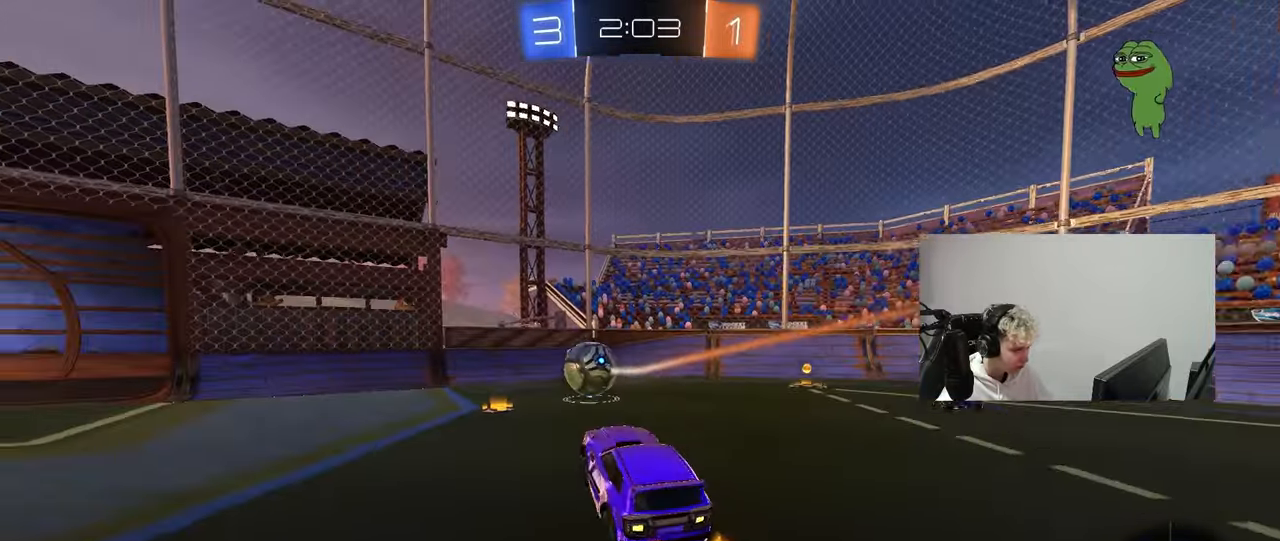
Gameplay with keyboard and mouse; each line is a JSON object with the keys and mouse buttons held at the frame after it. "events" lists presses ("down") and releases ("up") of "1", "2", "3", "4", "5", "a", "alt", "c", "caps_lock", "ctrl", "d", "e", "f", "g", "q", "r", "s", "shift", "space", "t", "tab", "v", "w", "x", "z", "mouse_left", "mouse_wheel" and "mouse_right" between this image and that frame as [ms after this image, input, new state], when the widget could be followed in between. "mouse_left", "mouse_wheel", "mouse_right" = the "left", "wheel", "right" buttons of the "mouse" list. No other keys are recorded. "wheel" means that the mouse wheel is clicked or scrolled. "mouse_move" is the direction in which the mouse moves at that frame (one of eight, or "still"), when it could be read.
{"keys": ["a", "w"], "mouse": ["left", "right"], "mouse_move": "down", "events": [[50, "shift", "up"], [100, "mouse_right", "up"], [100, "s", "up"], [417, "mouse_left", "down"], [467, "mouse_right", "down"], [467, "w", "down"]]}
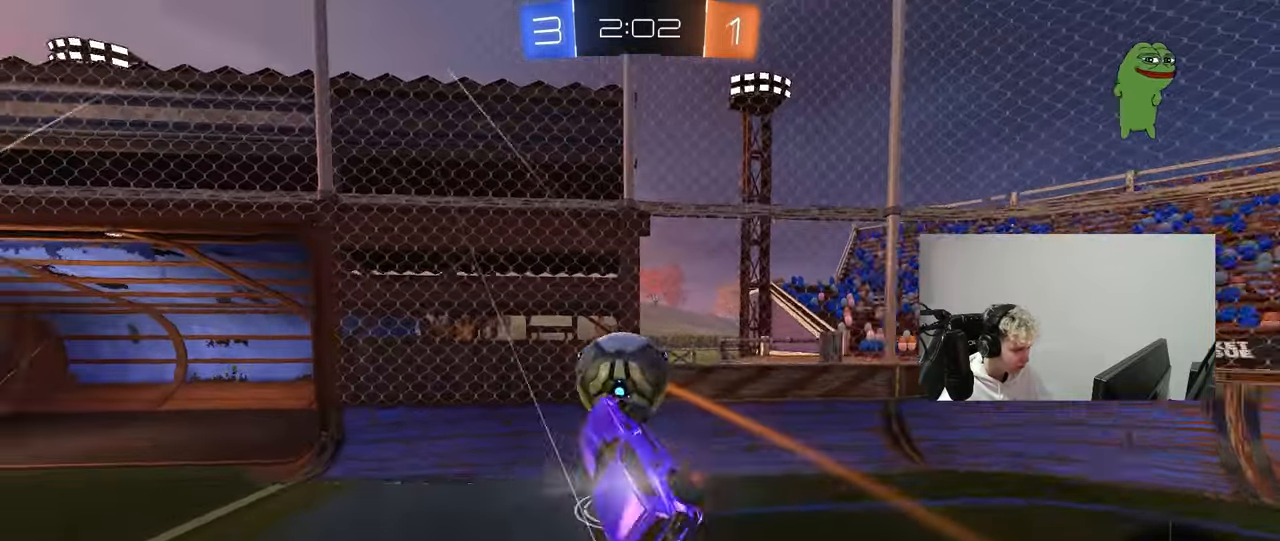
{"keys": ["a", "shift"], "mouse": [], "mouse_move": "still", "events": [[17, "shift", "down"], [100, "s", "down"], [150, "mouse_left", "up"], [150, "mouse_right", "up"], [150, "w", "up"], [433, "s", "up"]]}
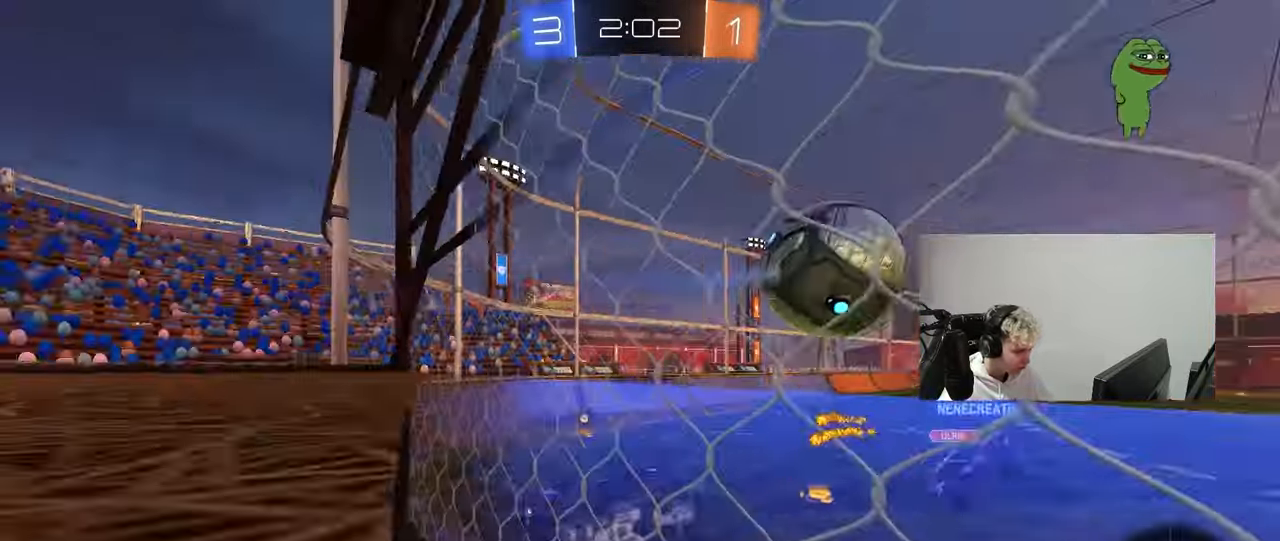
{"keys": ["s"], "mouse": [], "mouse_move": "still", "events": [[33, "s", "down"], [67, "s", "up"], [217, "shift", "up"], [217, "w", "down"], [400, "w", "up"], [450, "a", "up"], [500, "s", "down"]]}
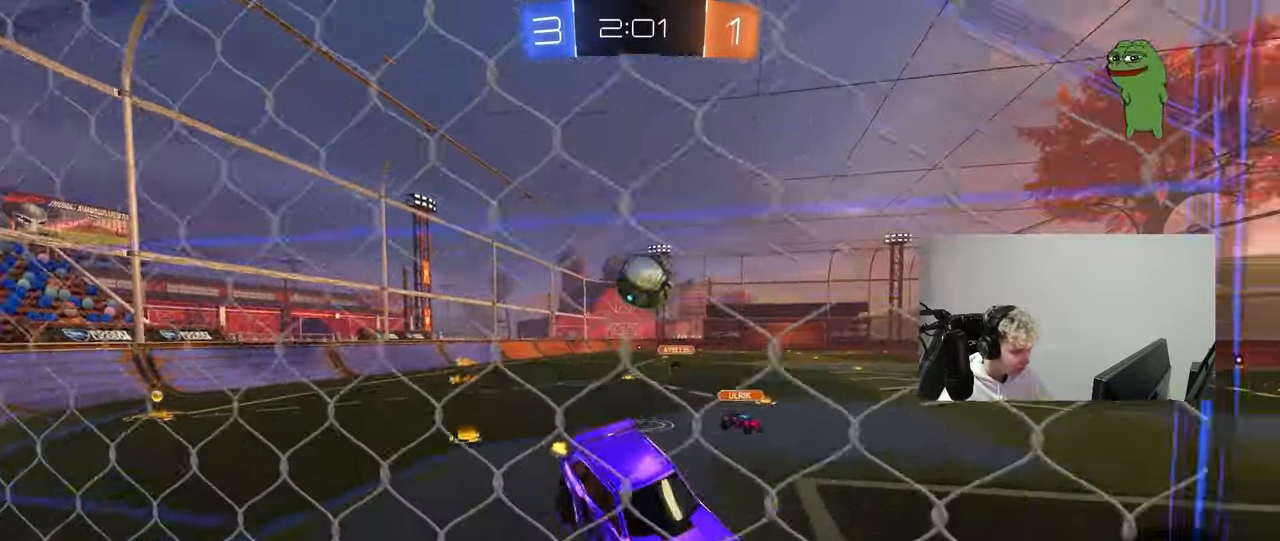
{"keys": ["d", "w"], "mouse": [], "mouse_move": "still", "events": [[50, "a", "down"], [133, "a", "up"], [233, "s", "up"], [283, "d", "down"], [367, "w", "down"]]}
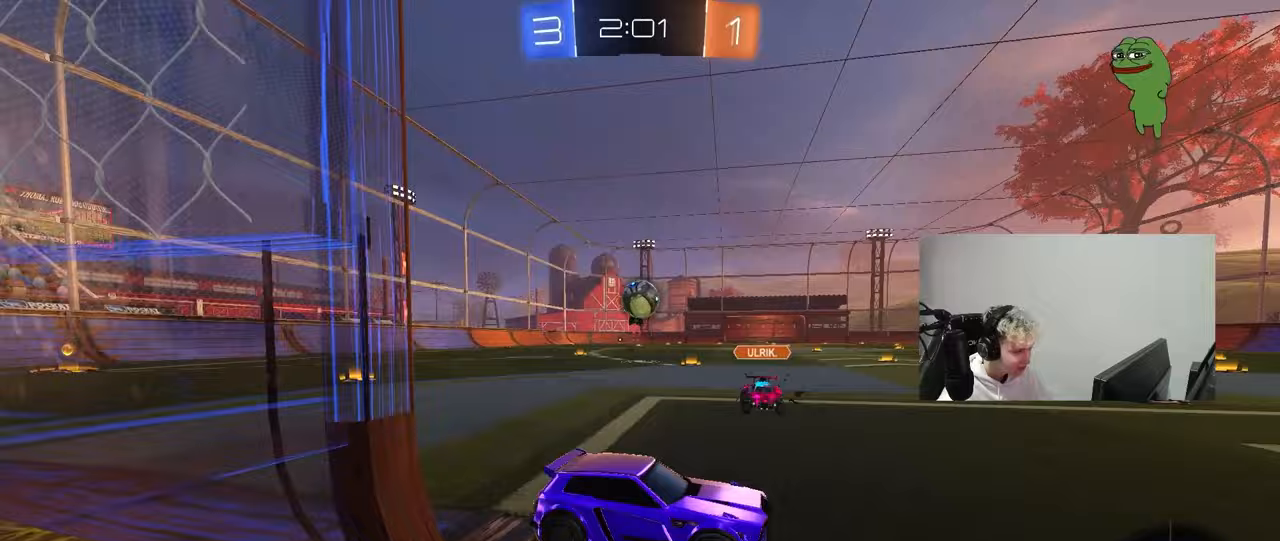
{"keys": ["d", "w"], "mouse": ["left"], "mouse_move": "still", "events": [[67, "d", "up"], [200, "d", "down"], [250, "d", "up"], [300, "a", "down"], [383, "a", "up"], [433, "d", "down"], [483, "mouse_left", "down"]]}
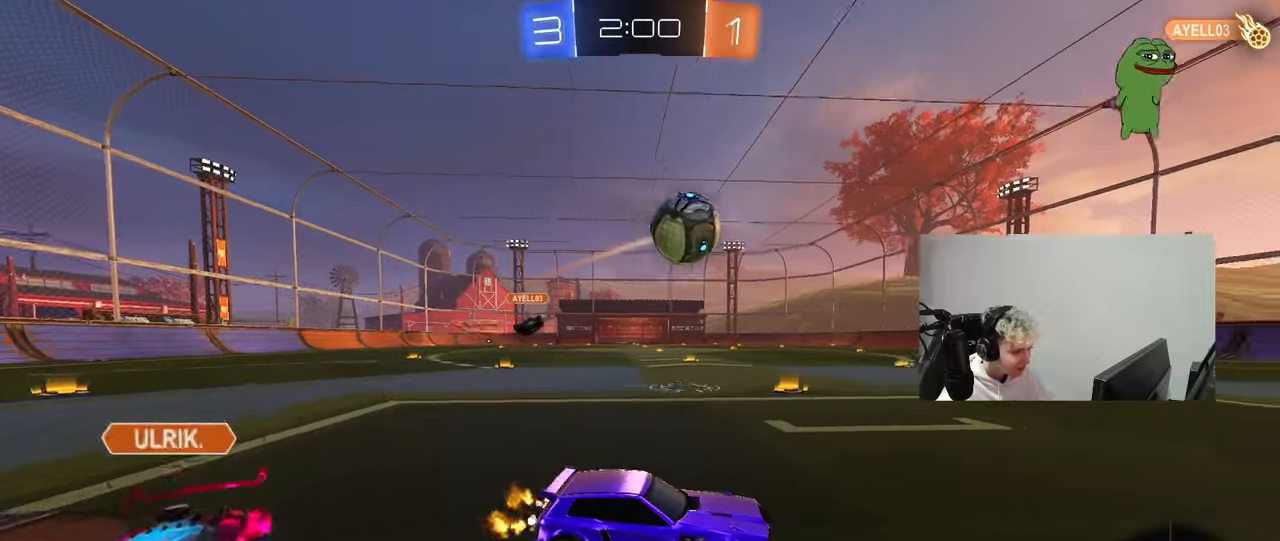
{"keys": ["w"], "mouse": [], "mouse_move": "still", "events": [[33, "d", "up"], [33, "mouse_right", "down"], [117, "mouse_right", "up"], [167, "mouse_right", "down"], [267, "mouse_left", "up"], [350, "mouse_right", "up"]]}
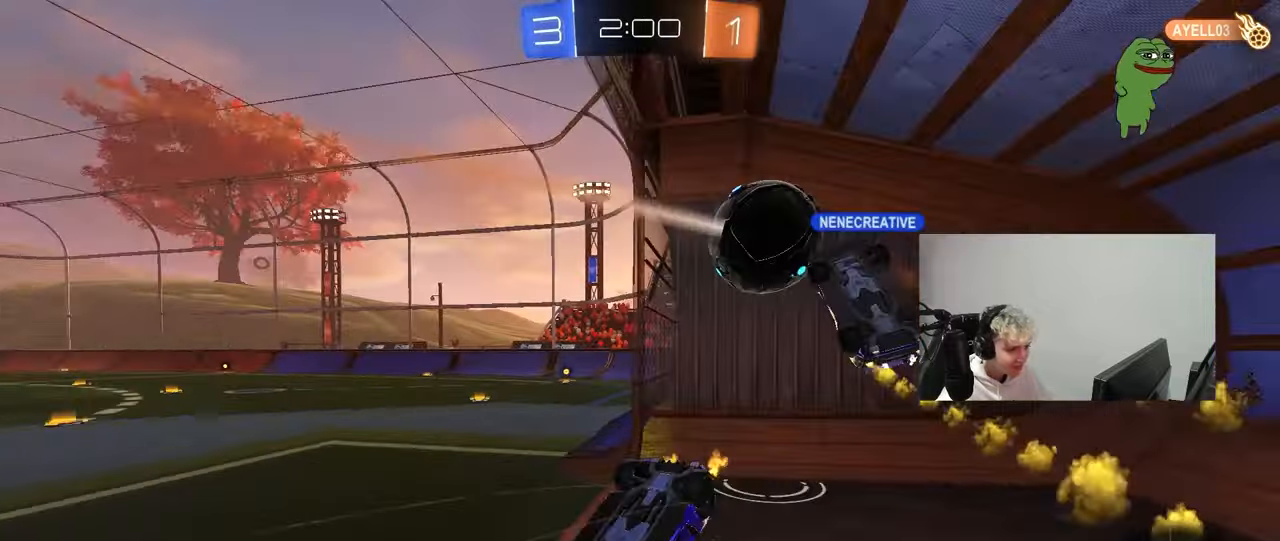
{"keys": ["tab"], "mouse": [], "mouse_move": "still", "events": [[183, "w", "up"], [233, "space", "down"], [317, "tab", "down"], [367, "space", "up"]]}
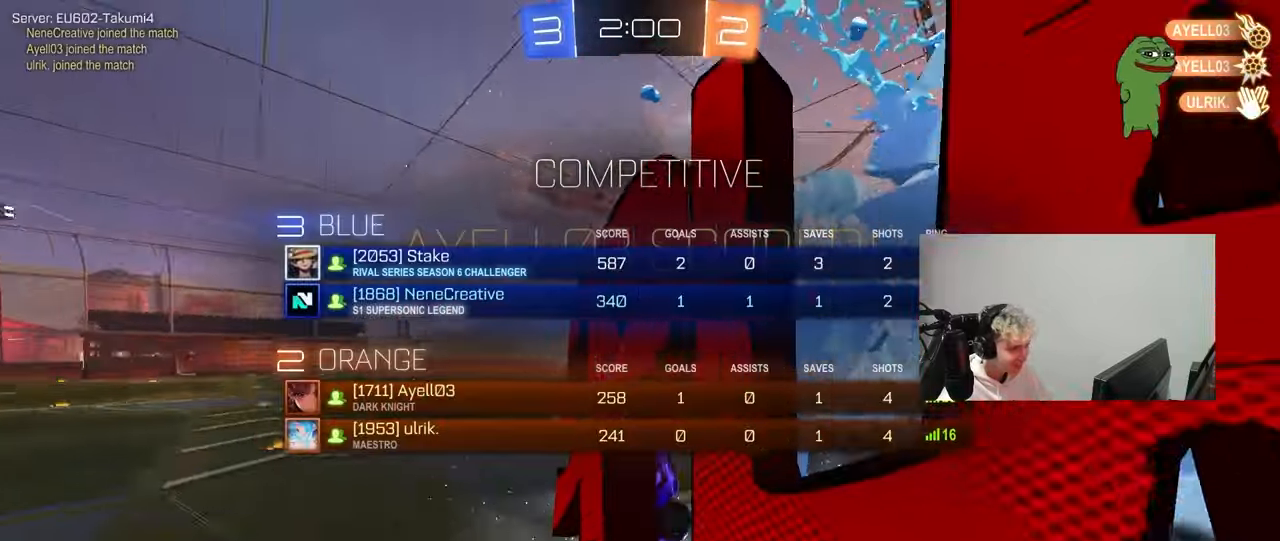
{"keys": ["d", "q", "s"], "mouse": [], "mouse_move": "still", "events": [[67, "space", "down"], [67, "tab", "up"], [150, "d", "down"], [150, "s", "down"], [150, "space", "up"], [200, "q", "down"]]}
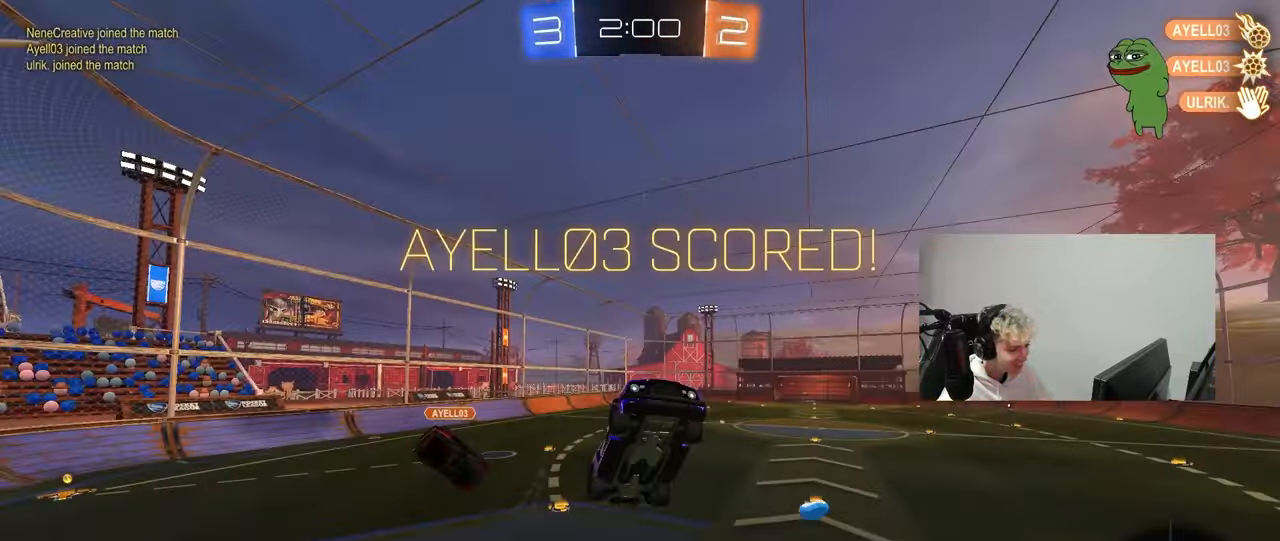
{"keys": ["q", "w"], "mouse": [], "mouse_move": "still", "events": [[117, "q", "up"], [167, "s", "up"], [317, "q", "down"], [317, "w", "down"], [500, "d", "up"]]}
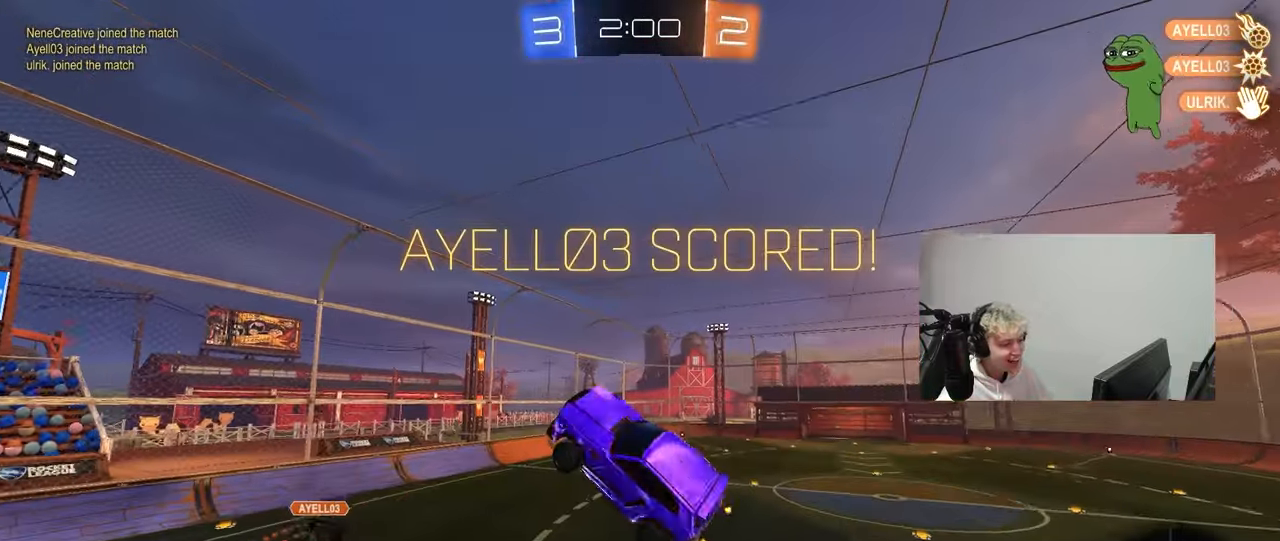
{"keys": ["q"], "mouse": [], "mouse_move": "still", "events": [[50, "q", "up"], [50, "w", "up"], [133, "tab", "down"], [283, "tab", "up"], [467, "q", "down"]]}
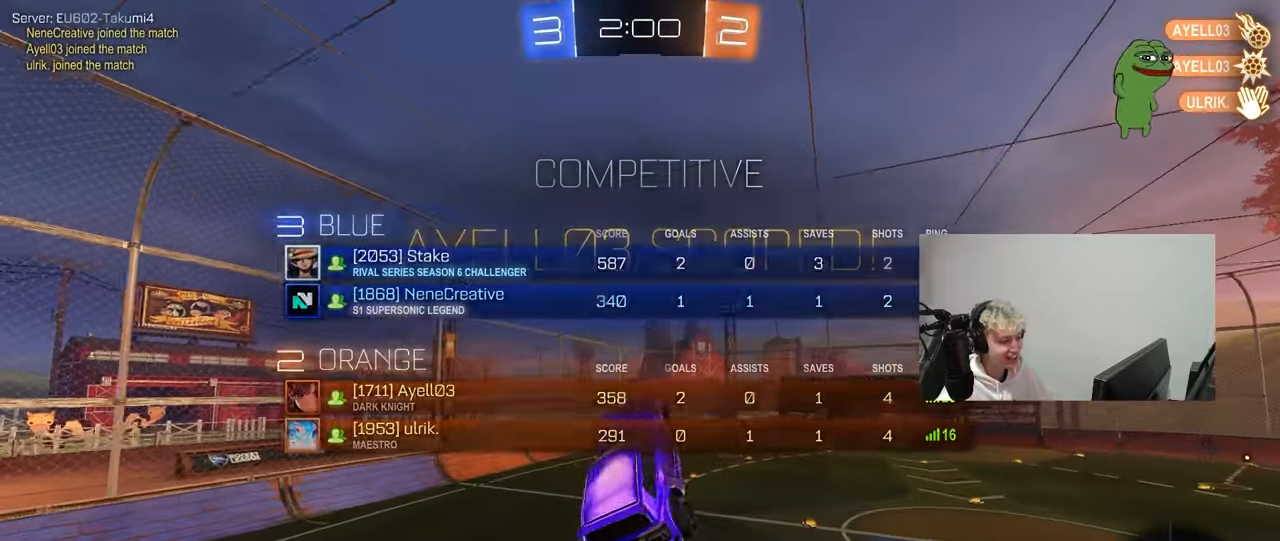
{"keys": ["d", "q"], "mouse": [], "mouse_move": "down-left", "events": [[67, "d", "down"], [200, "s", "down"], [483, "s", "up"]]}
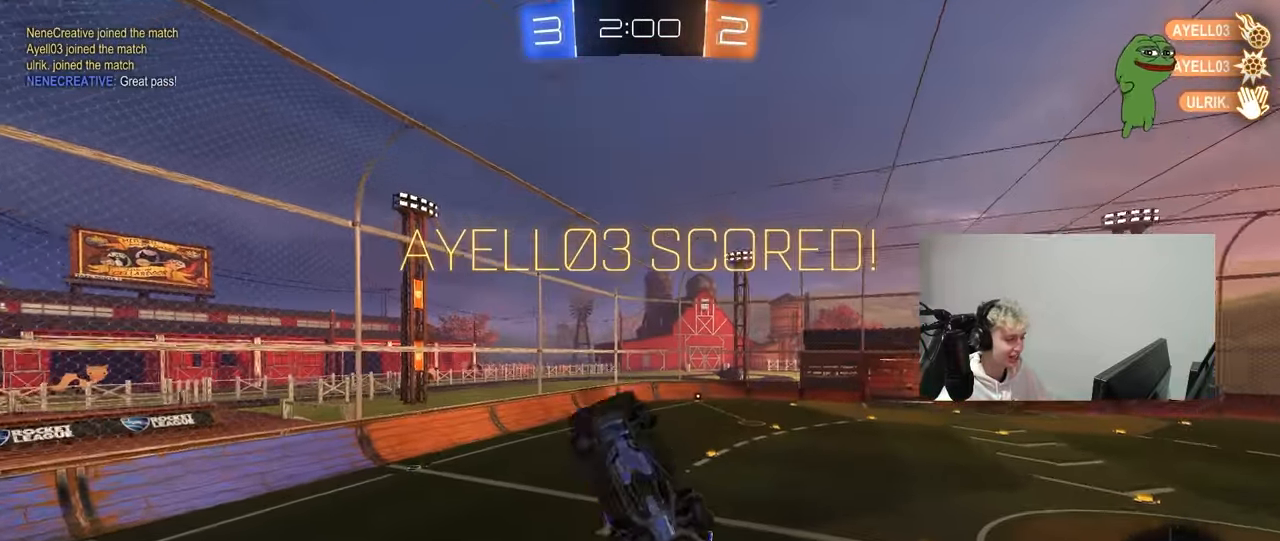
{"keys": [], "mouse": [], "mouse_move": "still", "events": [[167, "s", "down"], [300, "a", "down"], [300, "d", "up"], [400, "a", "up"], [400, "s", "up"], [450, "q", "up"]]}
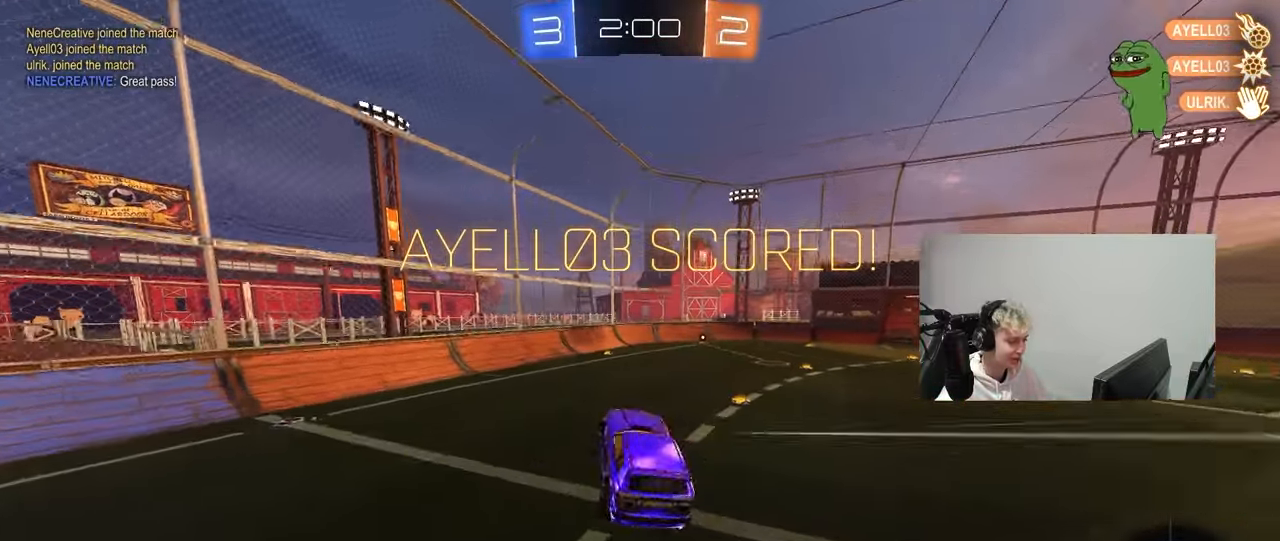
{"keys": ["w"], "mouse": ["right"], "mouse_move": "still", "events": [[83, "w", "down"], [233, "d", "down"], [367, "d", "up"], [417, "mouse_right", "down"]]}
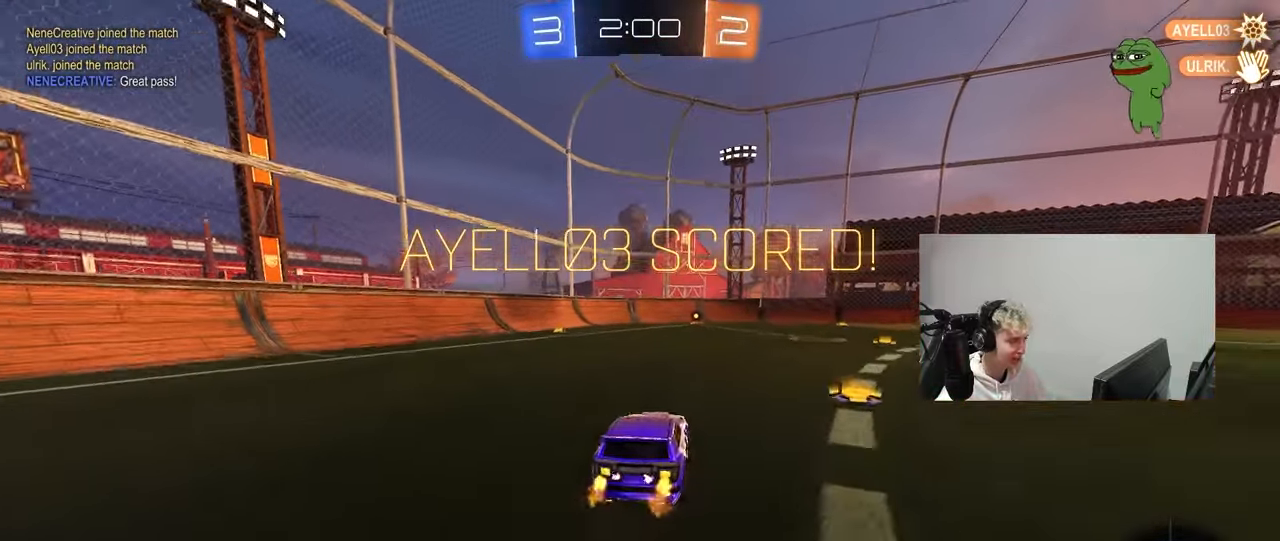
{"keys": [], "mouse": [], "mouse_move": "still", "events": [[17, "mouse_right", "up"], [100, "mouse_right", "down"], [250, "mouse_right", "up"], [250, "w", "up"]]}
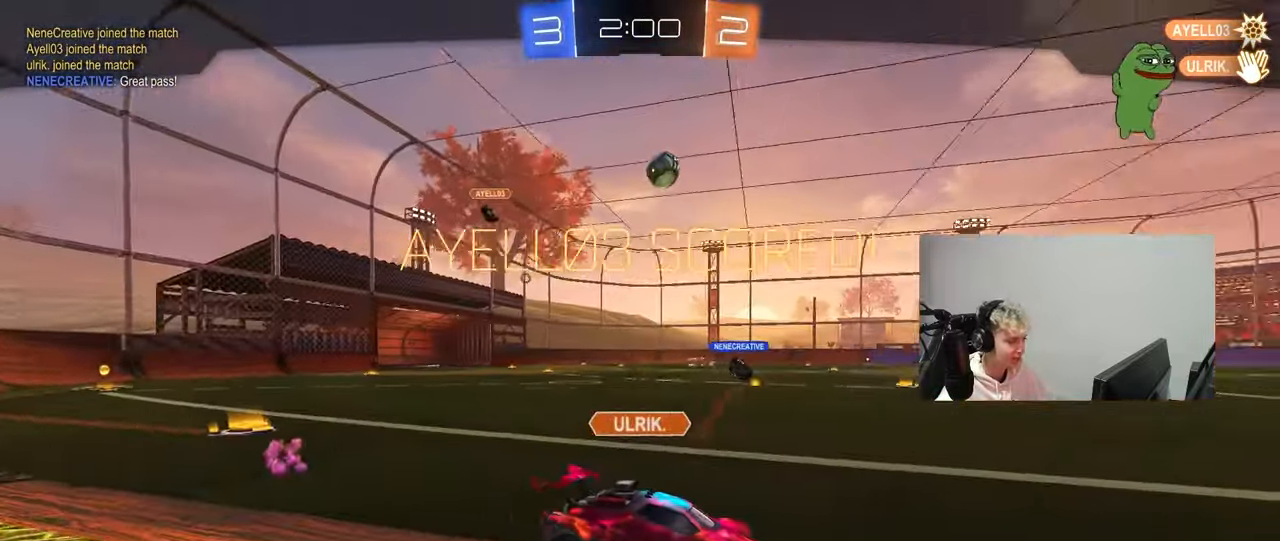
{"keys": [], "mouse": [], "mouse_move": "still", "events": []}
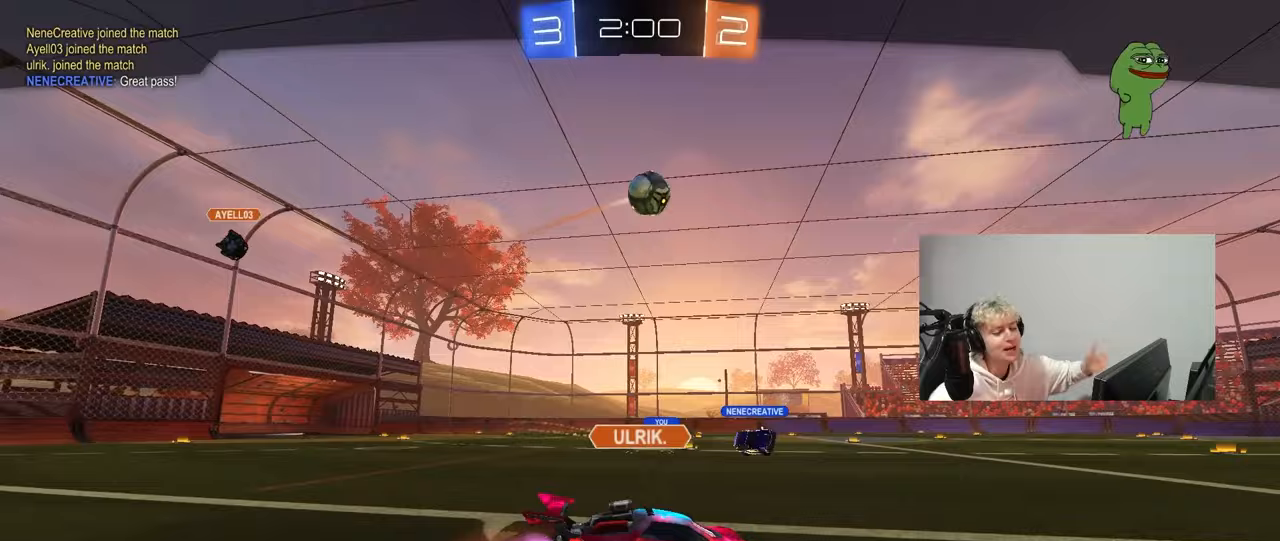
{"keys": [], "mouse": [], "mouse_move": "still", "events": []}
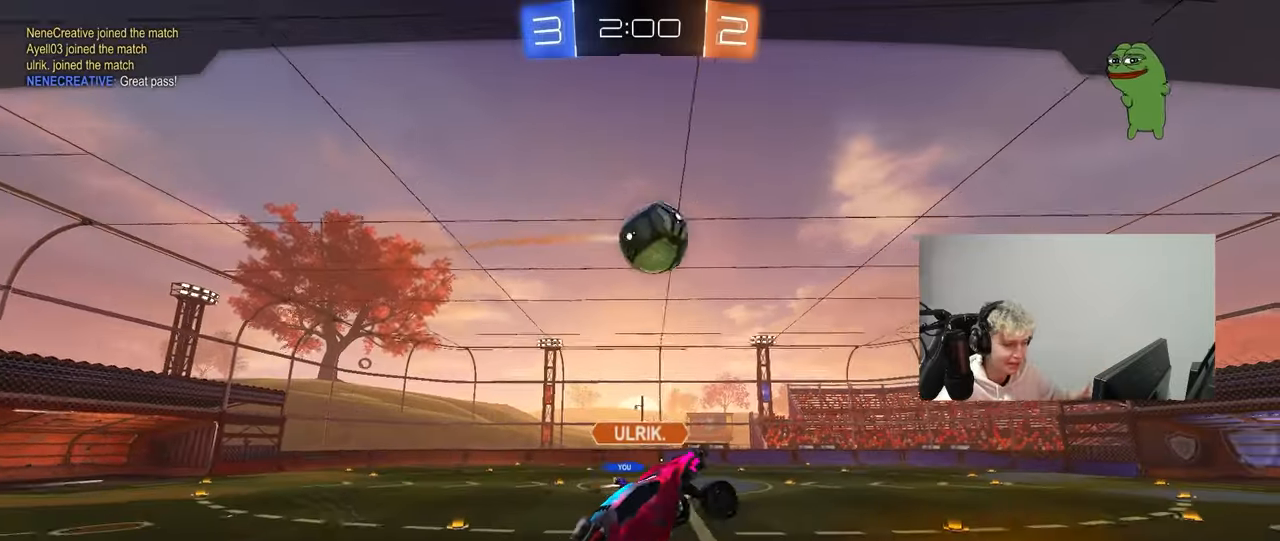
{"keys": [], "mouse": [], "mouse_move": "still", "events": []}
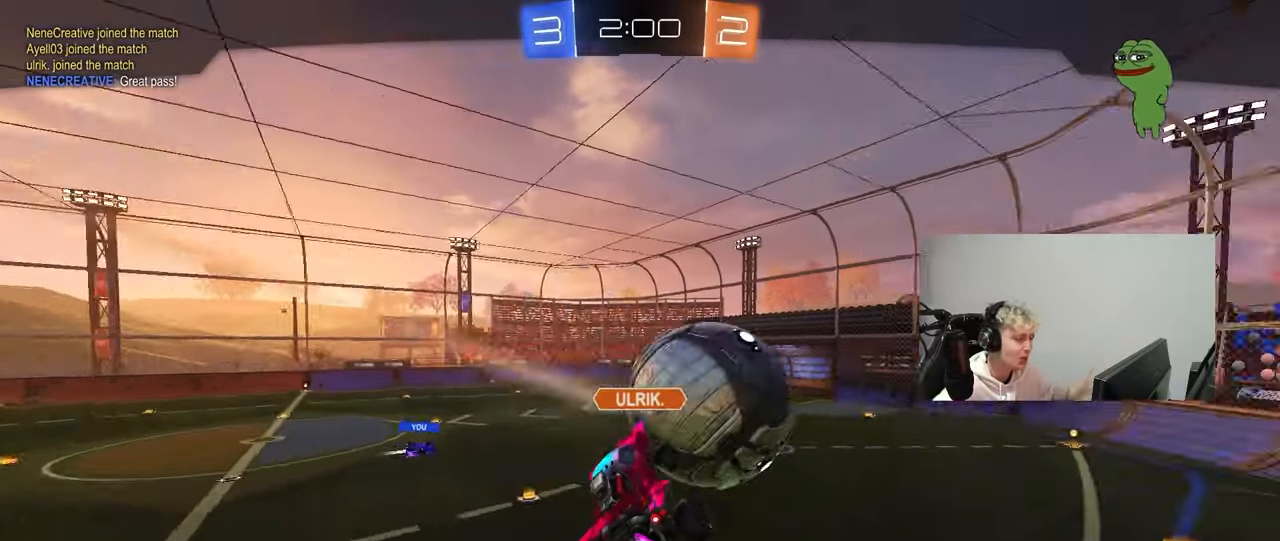
{"keys": [], "mouse": [], "mouse_move": "down-right", "events": []}
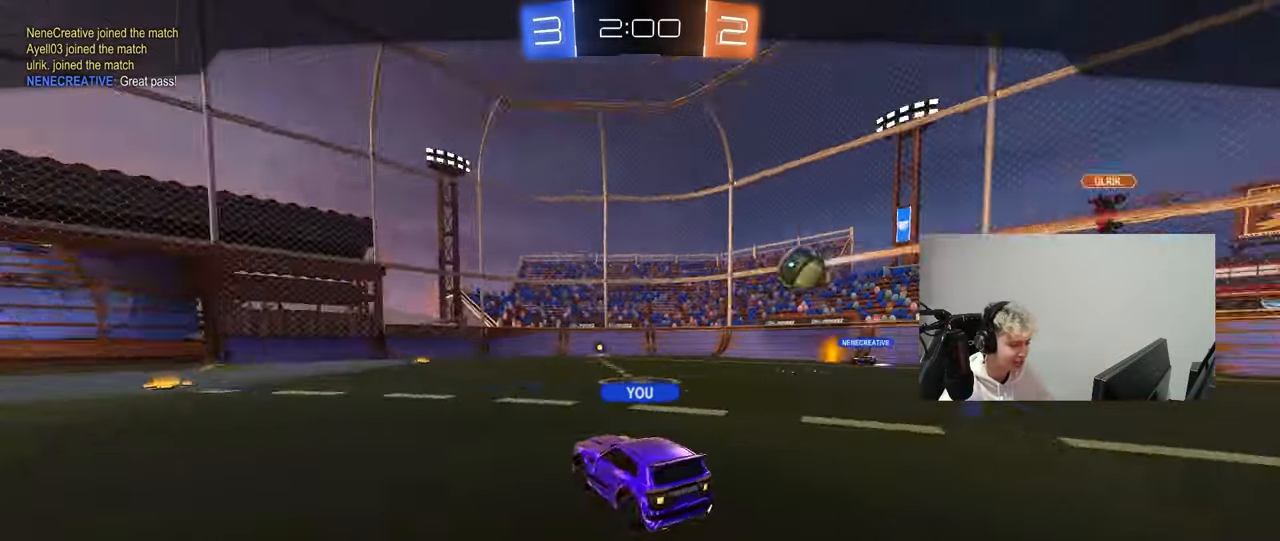
{"keys": [], "mouse": [], "mouse_move": "still", "events": []}
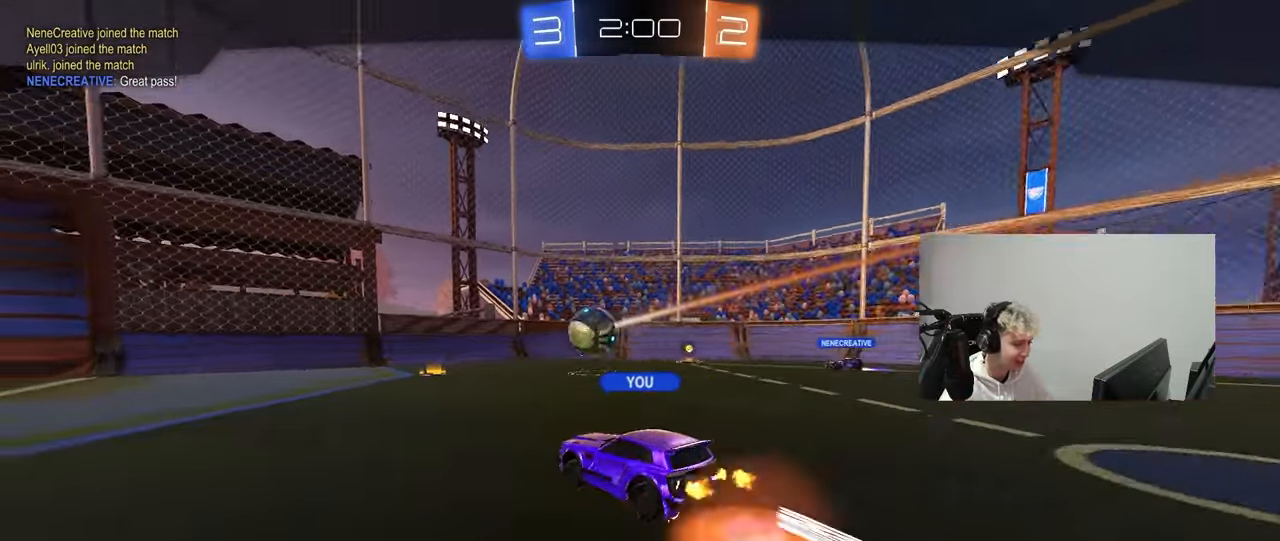
{"keys": [], "mouse": [], "mouse_move": "still", "events": []}
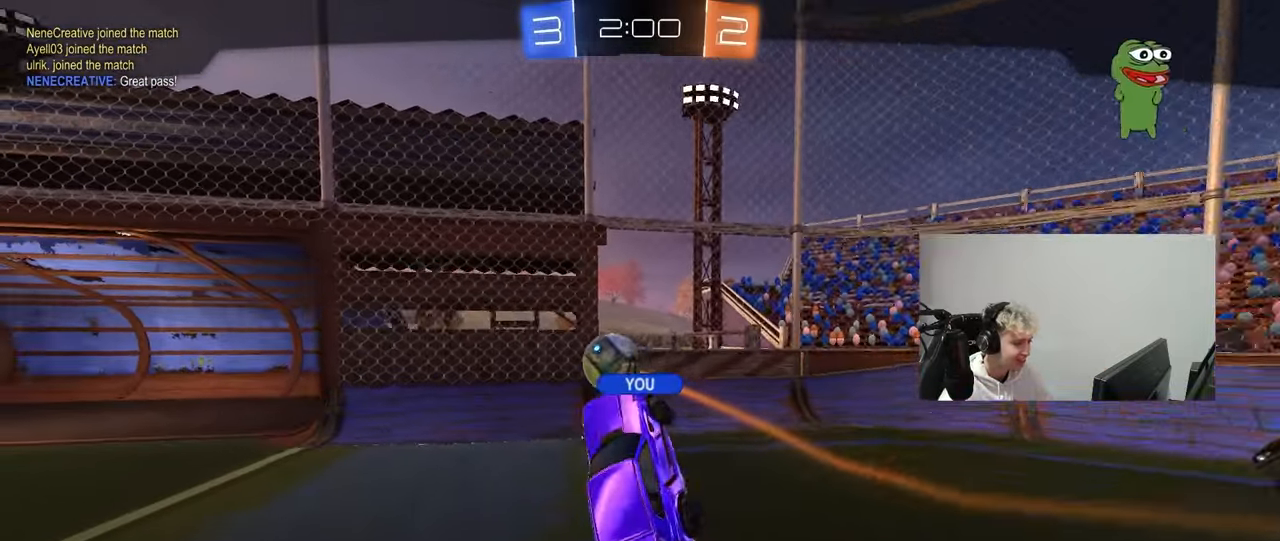
{"keys": [], "mouse": [], "mouse_move": "still", "events": [[267, "mouse_right", "down"], [500, "mouse_right", "up"]]}
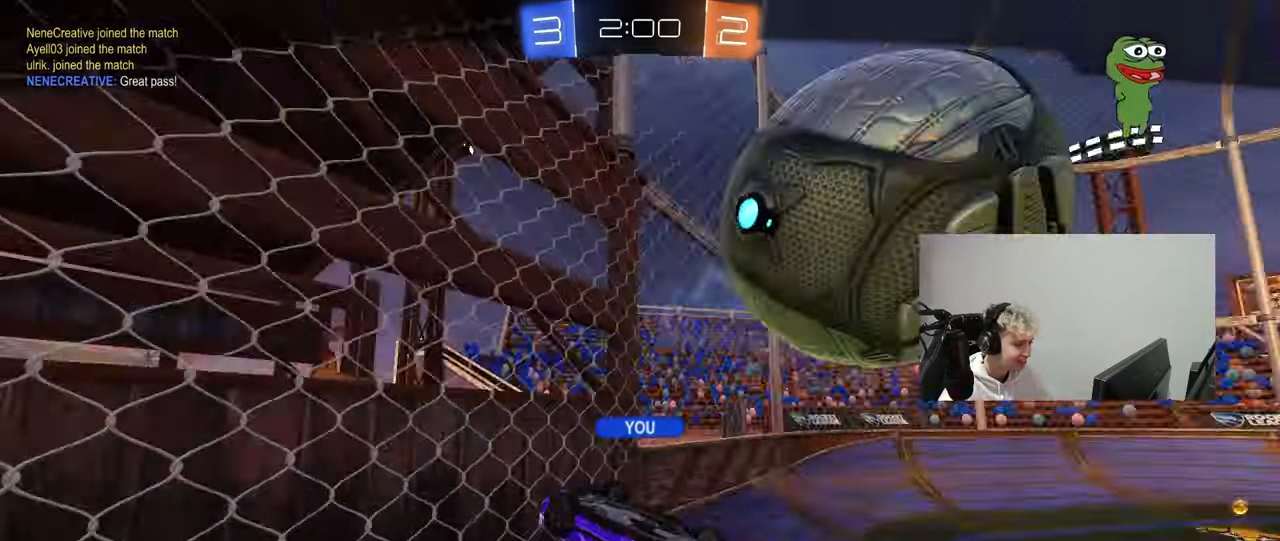
{"keys": [], "mouse": ["right"], "mouse_move": "still", "events": [[133, "mouse_right", "down"], [333, "mouse_right", "up"], [417, "mouse_right", "down"]]}
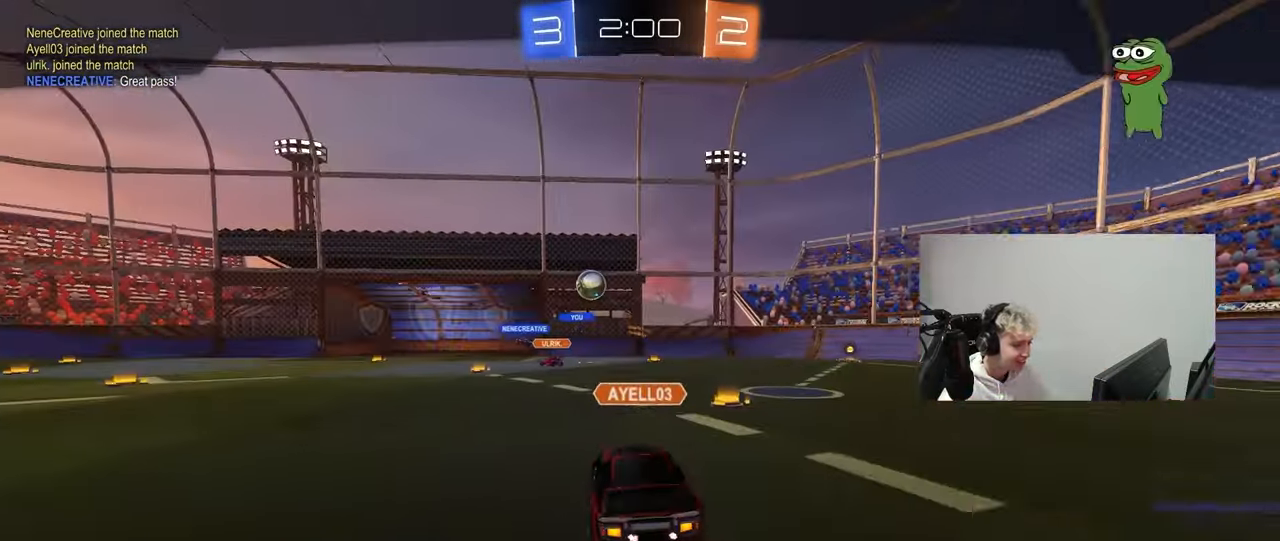
{"keys": [], "mouse": ["right"], "mouse_move": "still", "events": [[100, "mouse_right", "up"], [150, "mouse_right", "down"], [333, "mouse_right", "up"], [483, "mouse_right", "down"]]}
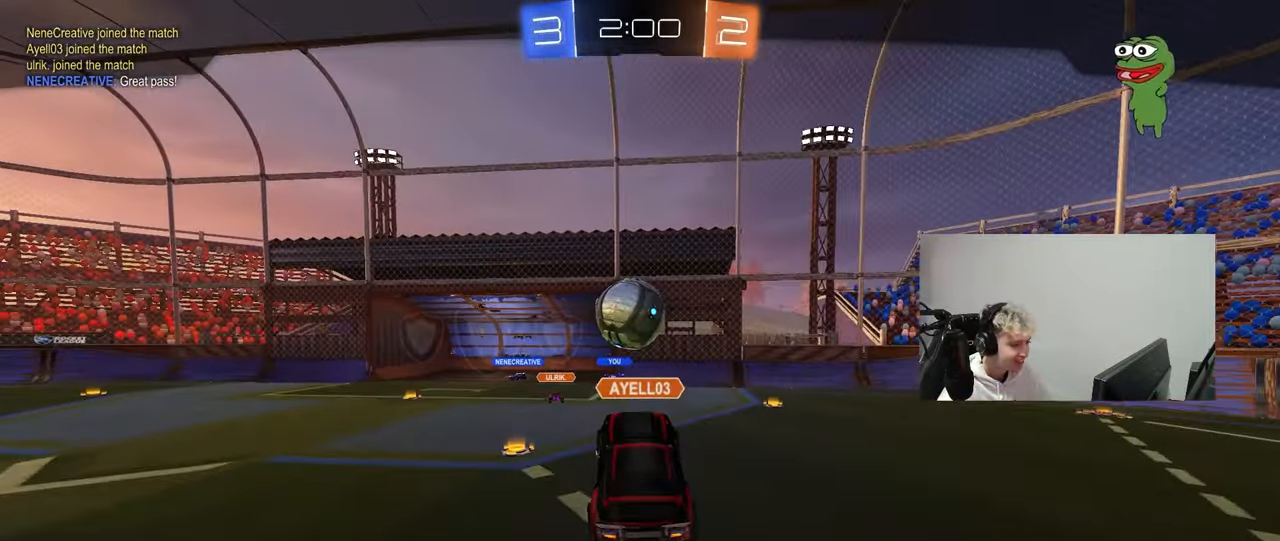
{"keys": [], "mouse": ["right"], "mouse_move": "still", "events": [[167, "mouse_right", "up"], [267, "mouse_right", "down"], [450, "mouse_right", "up"], [500, "mouse_right", "down"]]}
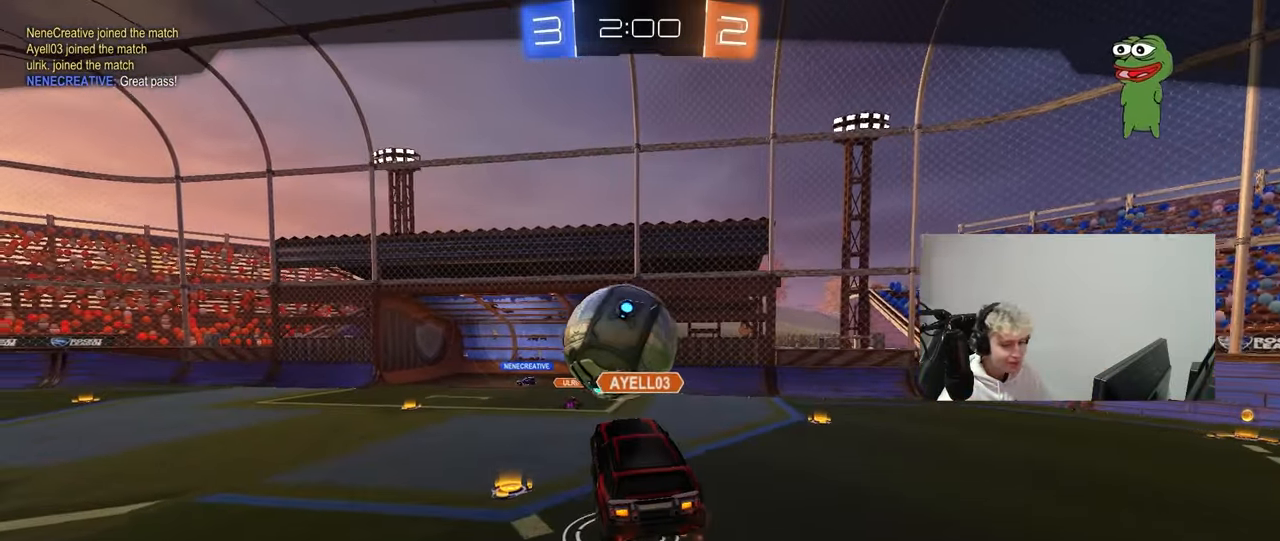
{"keys": [], "mouse": [], "mouse_move": "still", "events": [[183, "mouse_right", "up"], [233, "mouse_right", "down"], [467, "mouse_right", "up"]]}
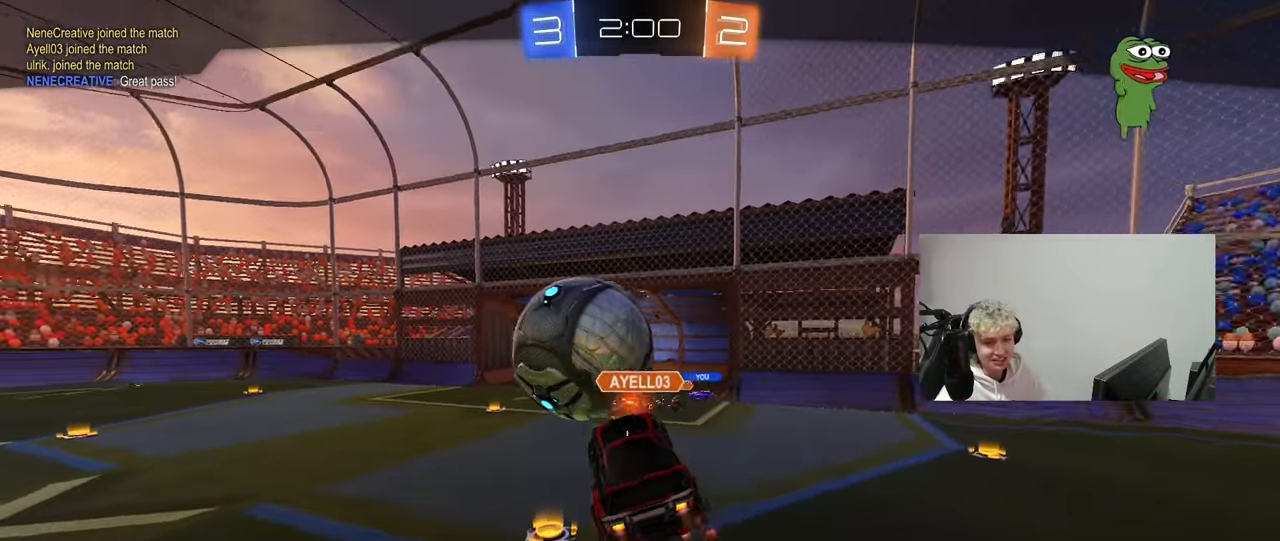
{"keys": [], "mouse": [], "mouse_move": "still", "events": [[67, "mouse_right", "down"], [250, "mouse_right", "up"], [383, "mouse_wheel", "down"], [483, "mouse_wheel", "up"]]}
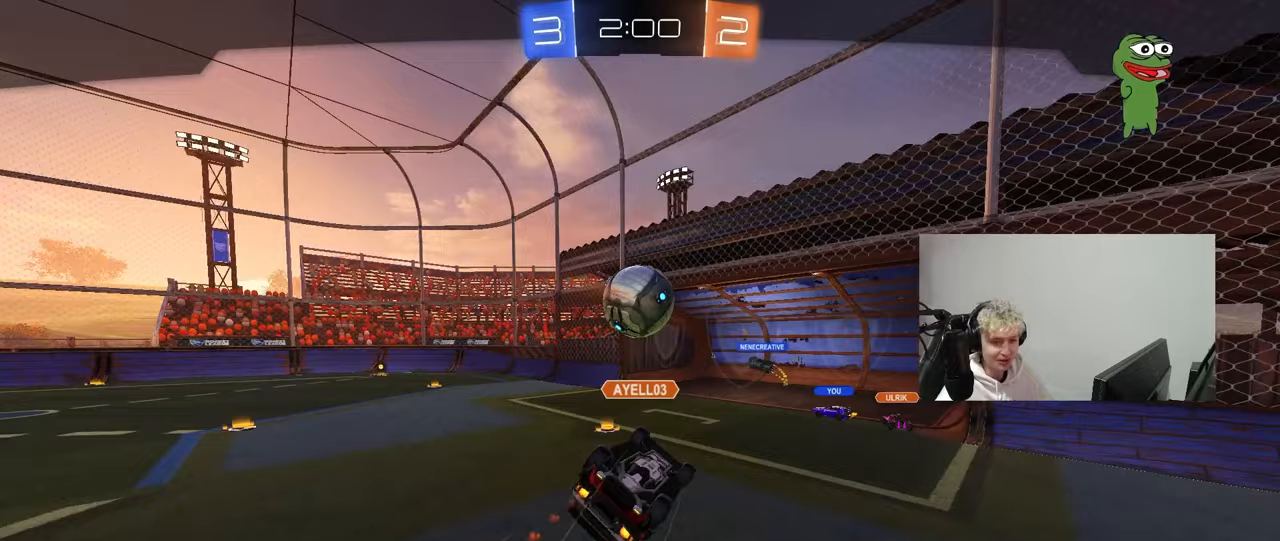
{"keys": [], "mouse": [], "mouse_move": "still", "events": []}